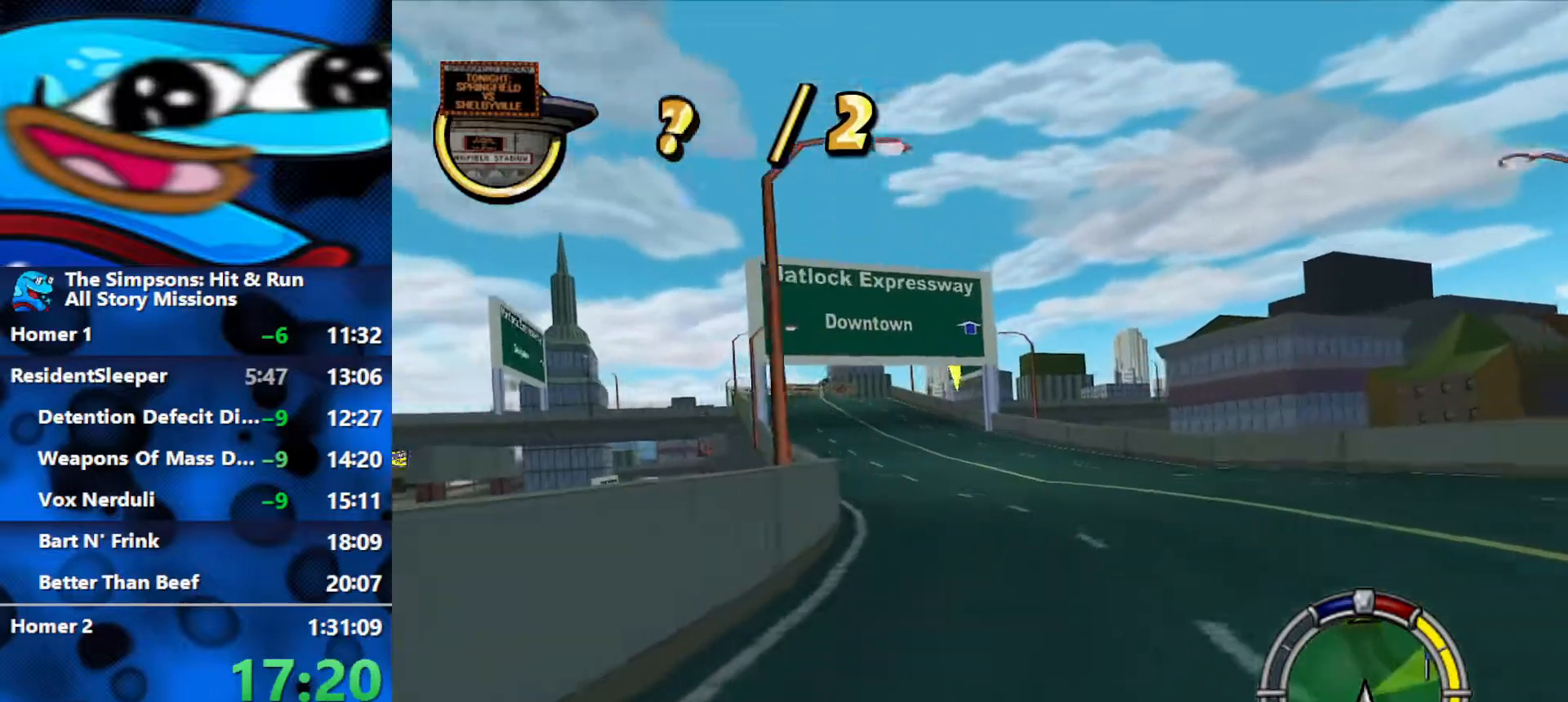
Gameplay with a controller (Xbox layout); each line is a JSON object with the inputs held at the frame after it. "events" lists button and stick changes between this image and that frame as [ms after this image, input, new state], when the widget could be followed in between.
{"buttons": ["R2"], "left_stick": "center", "right_stick": "center", "events": [[83, "left_stick", "left"], [383, "left_stick", "center"]]}
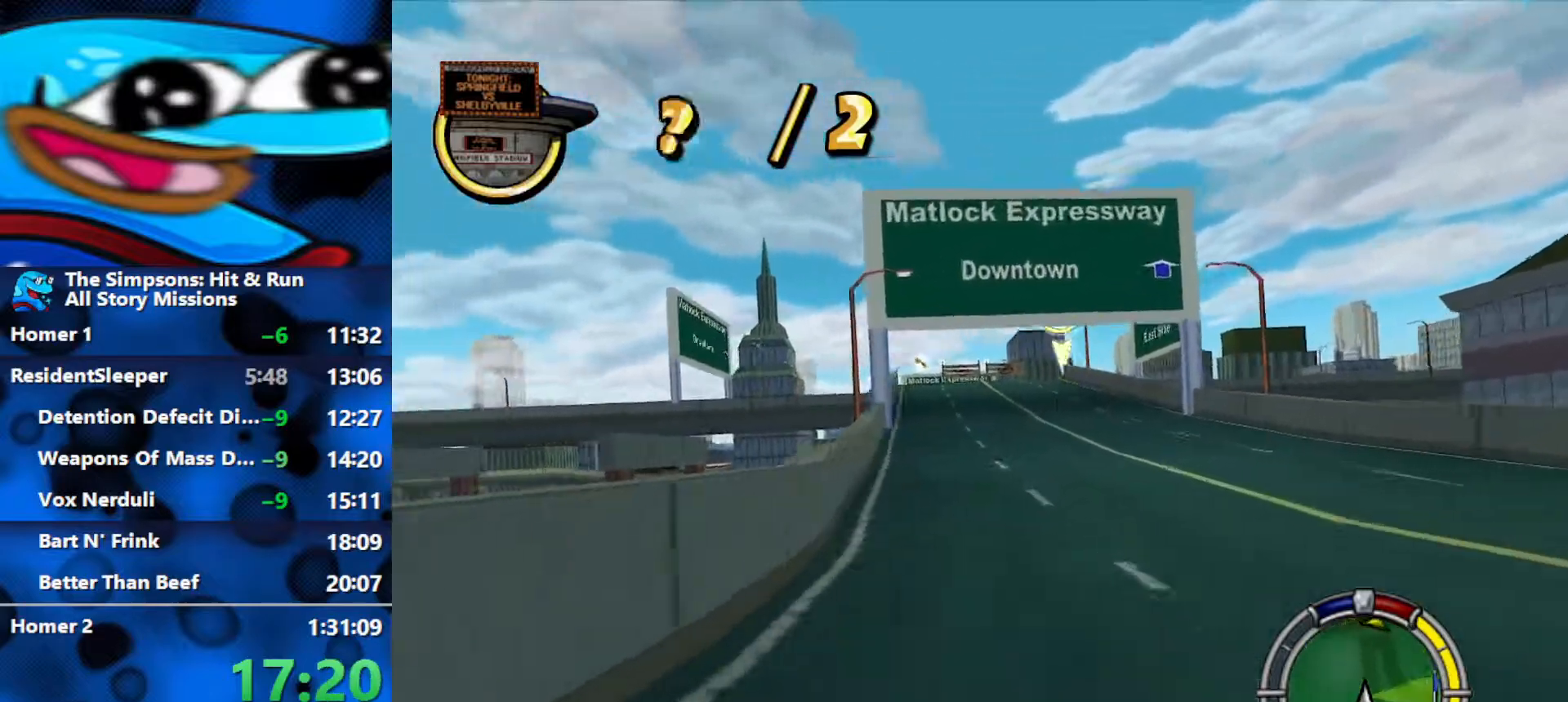
{"buttons": ["R2"], "left_stick": "center", "right_stick": "center", "events": [[350, "left_stick", "left"], [500, "left_stick", "center"]]}
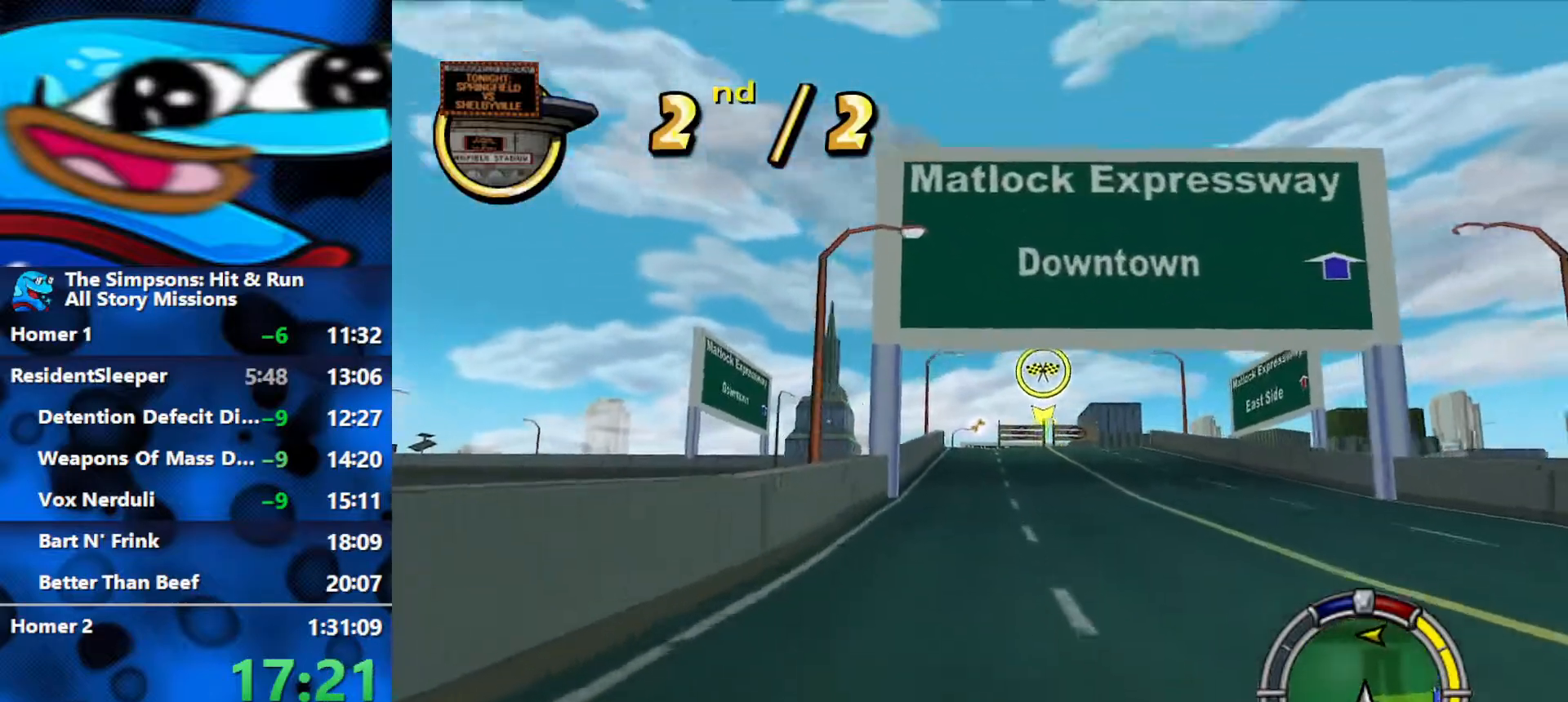
{"buttons": ["R2"], "left_stick": "center", "right_stick": "center", "events": []}
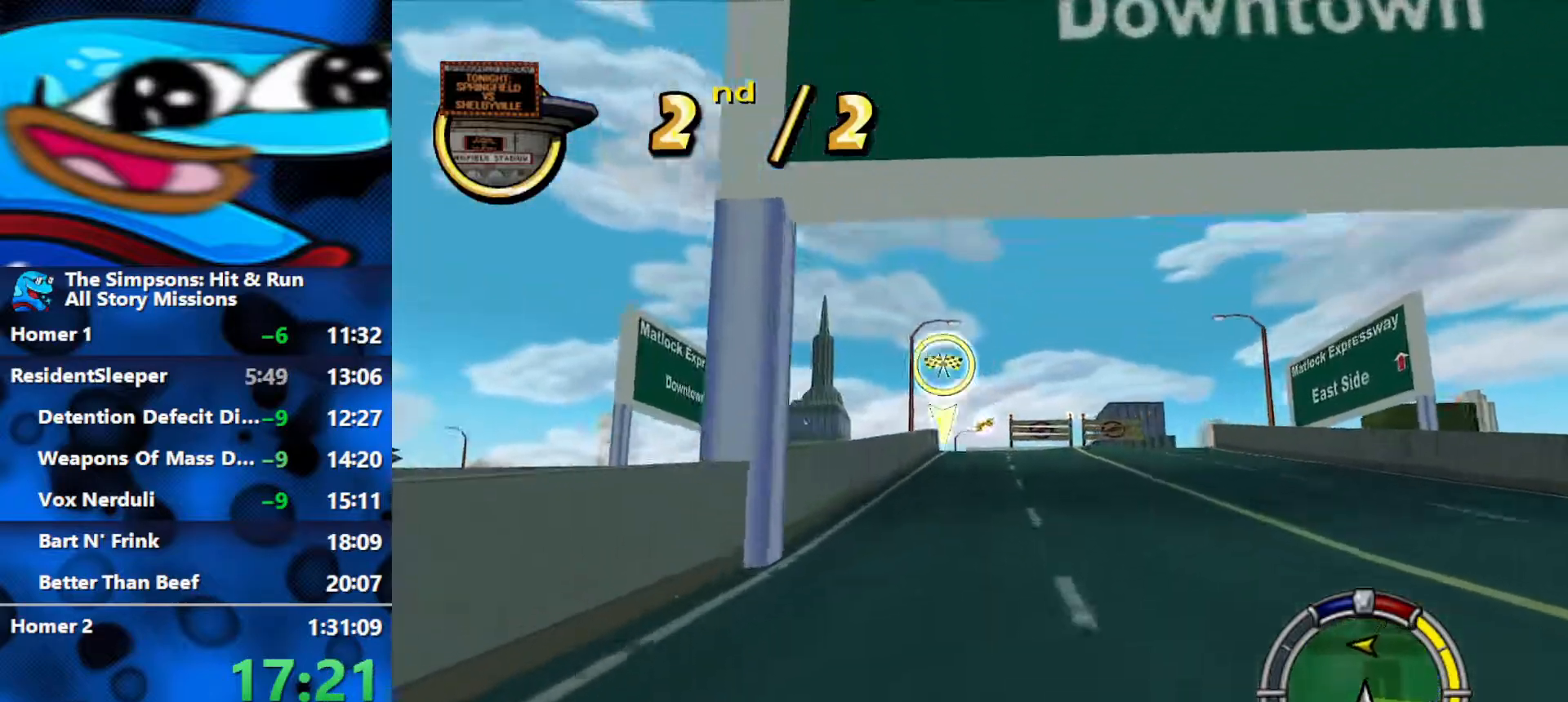
{"buttons": ["R2"], "left_stick": "center", "right_stick": "center", "events": [[33, "left_stick", "right"], [450, "left_stick", "center"]]}
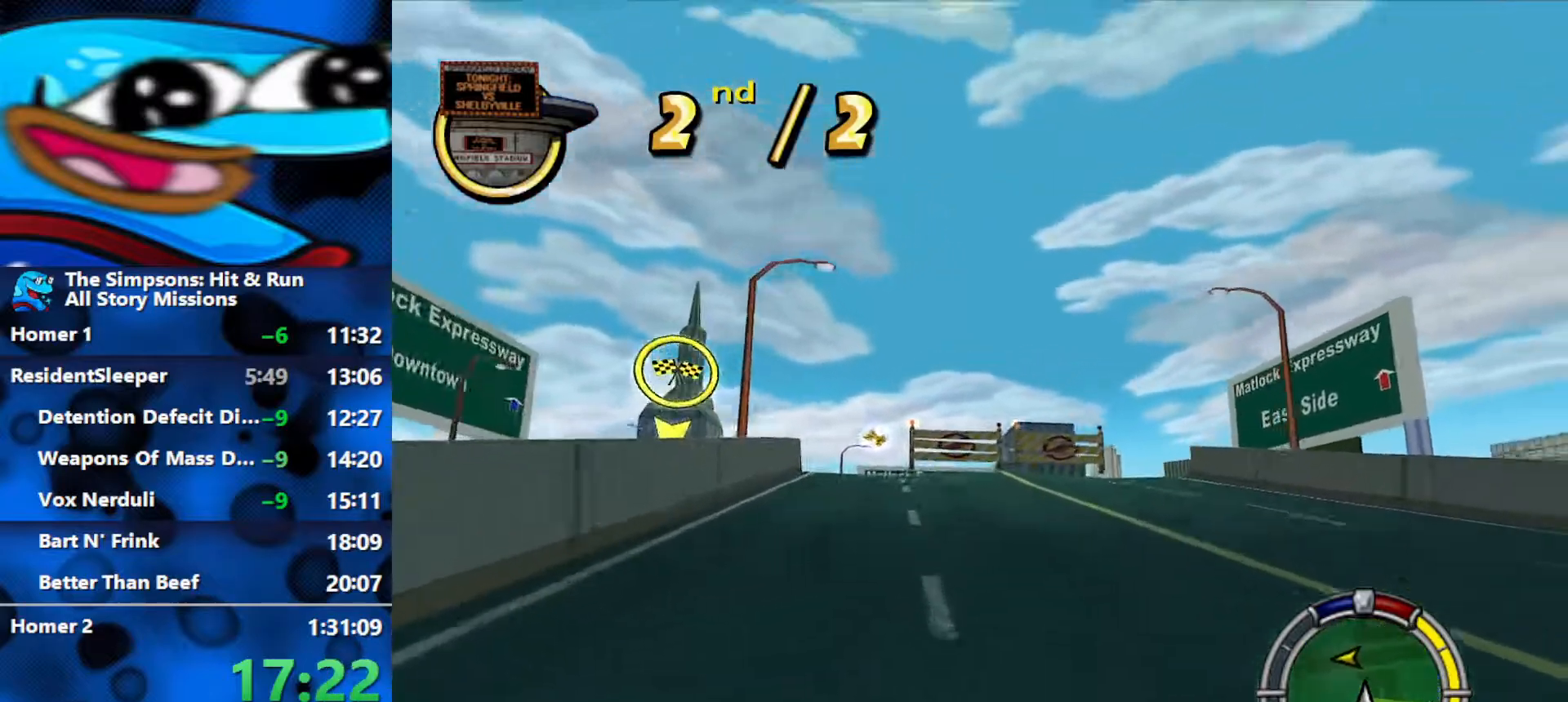
{"buttons": ["R2"], "left_stick": "center", "right_stick": "center", "events": []}
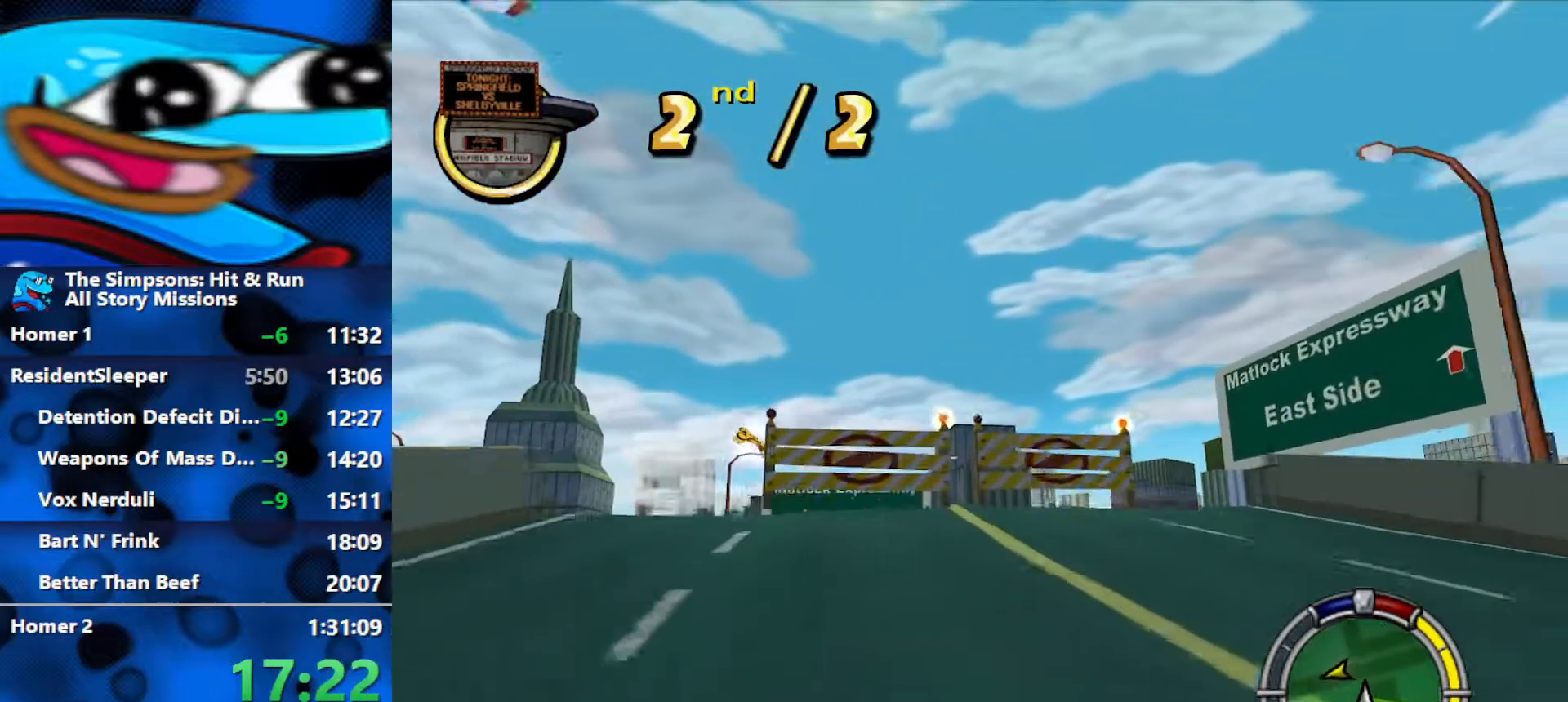
{"buttons": ["R2"], "left_stick": "right", "right_stick": "center", "events": [[33, "left_stick", "right"]]}
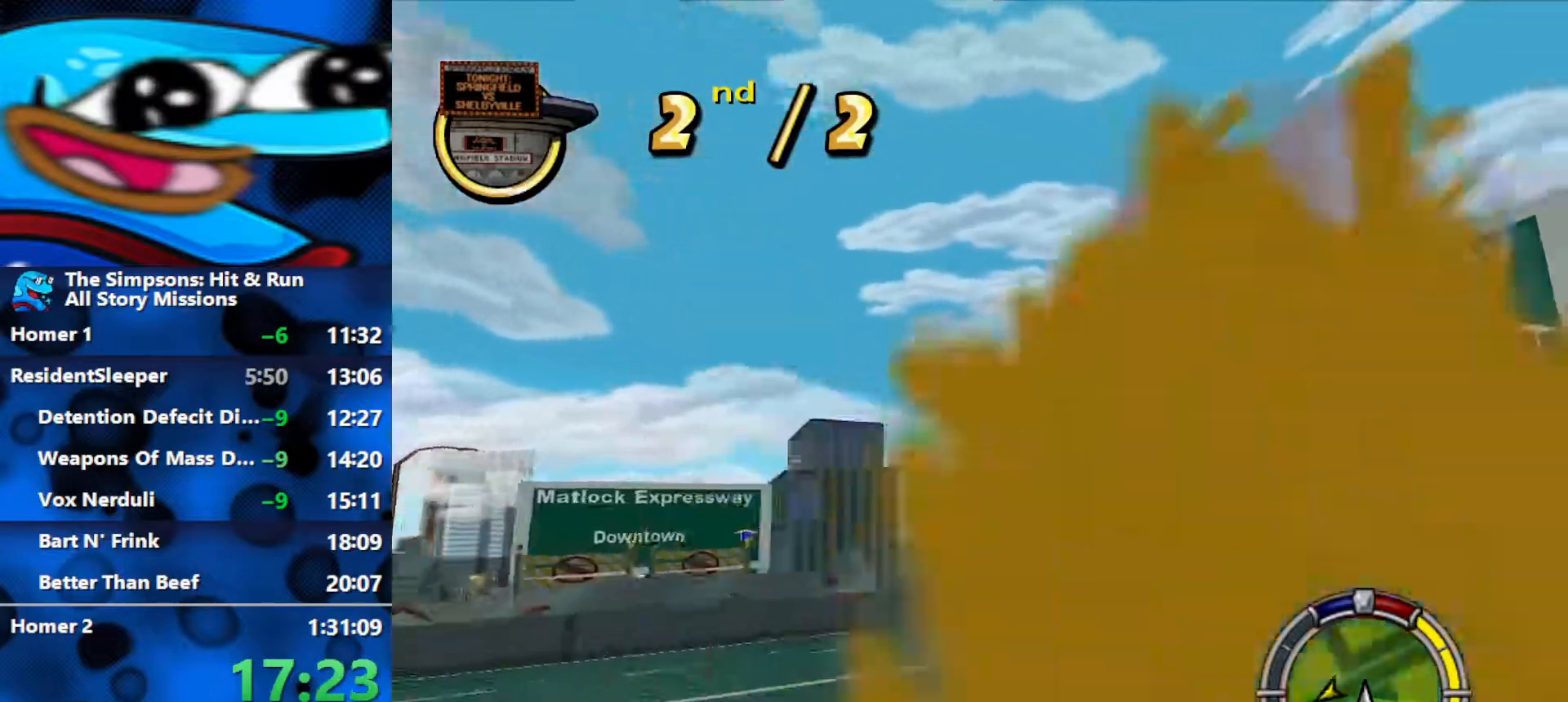
{"buttons": ["R2"], "left_stick": "right", "right_stick": "center", "events": []}
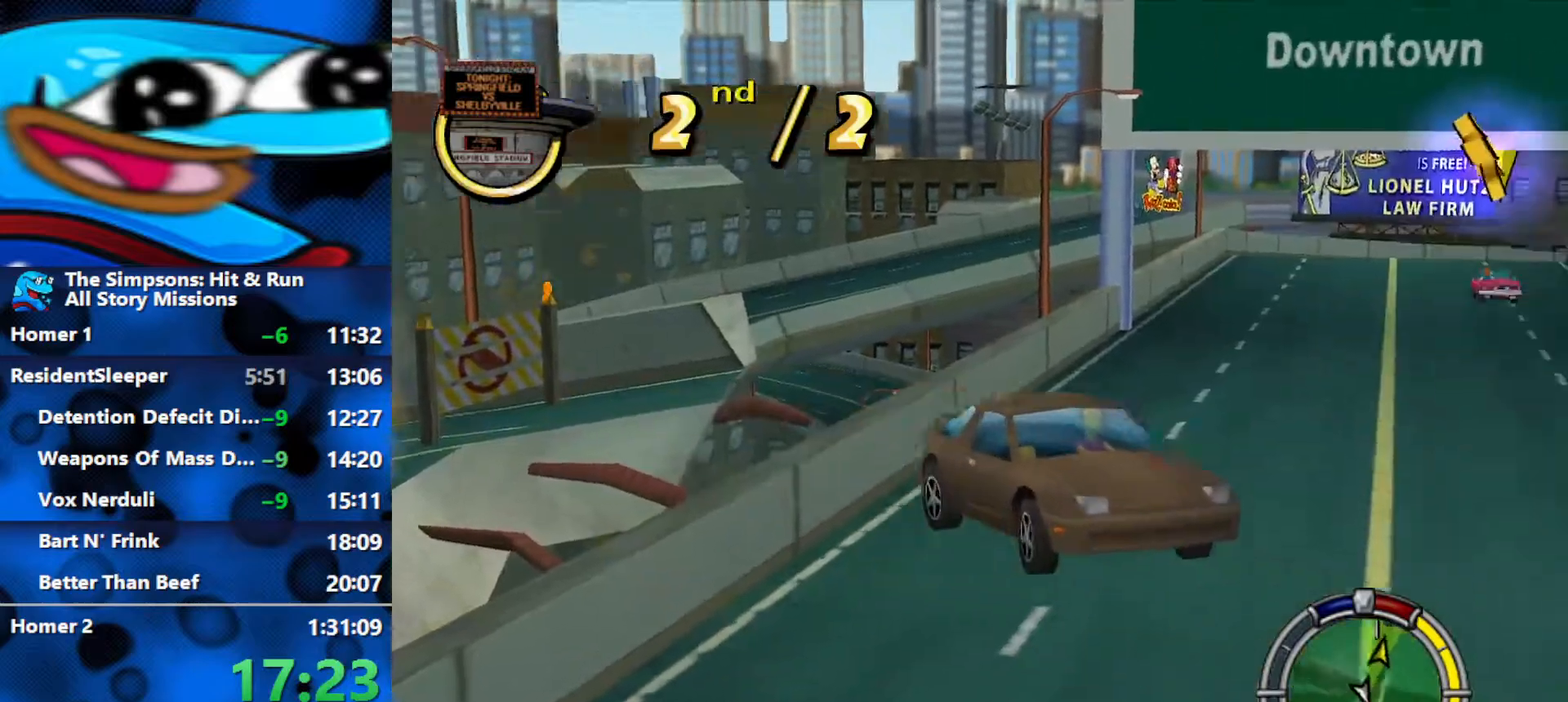
{"buttons": ["R2"], "left_stick": "right", "right_stick": "center", "events": []}
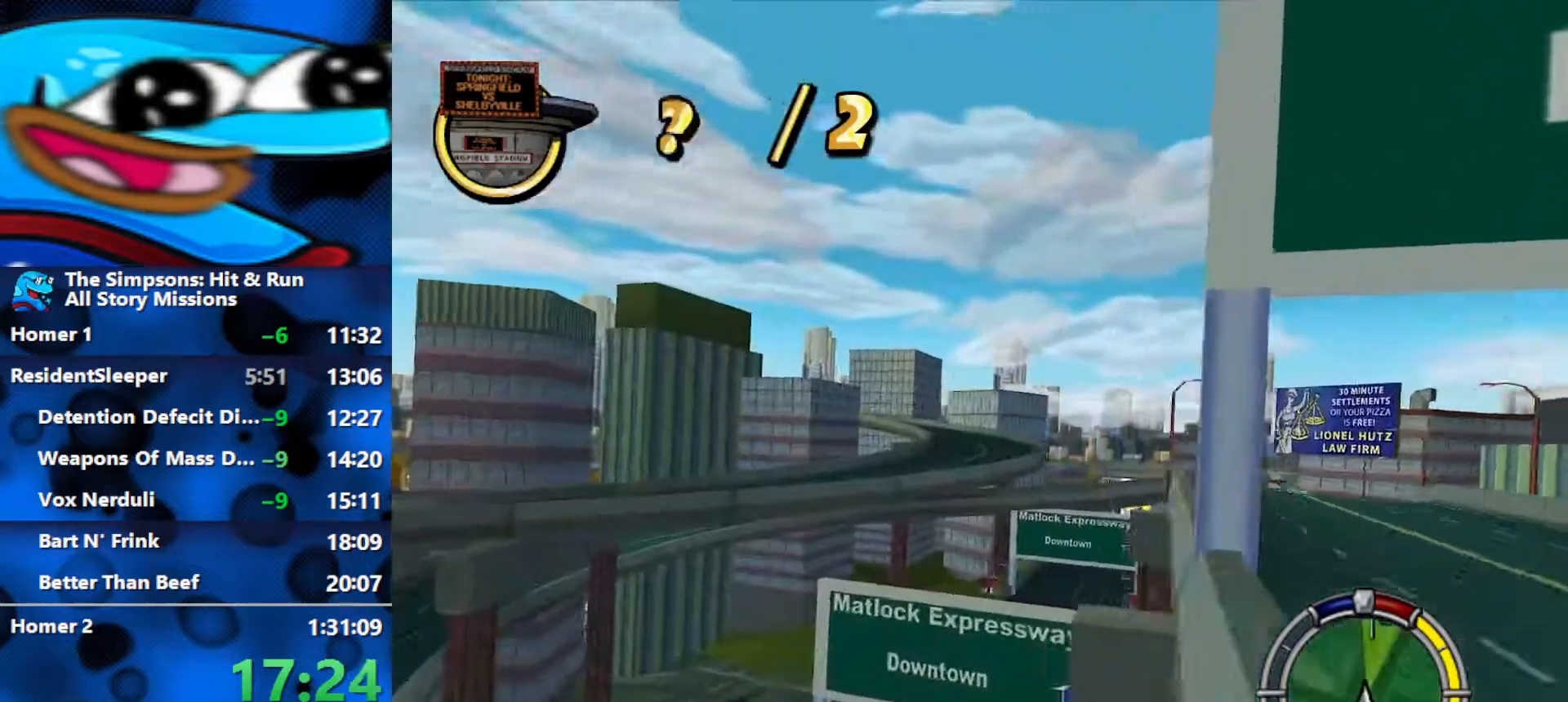
{"buttons": ["R2"], "left_stick": "center", "right_stick": "center", "events": [[333, "left_stick", "center"]]}
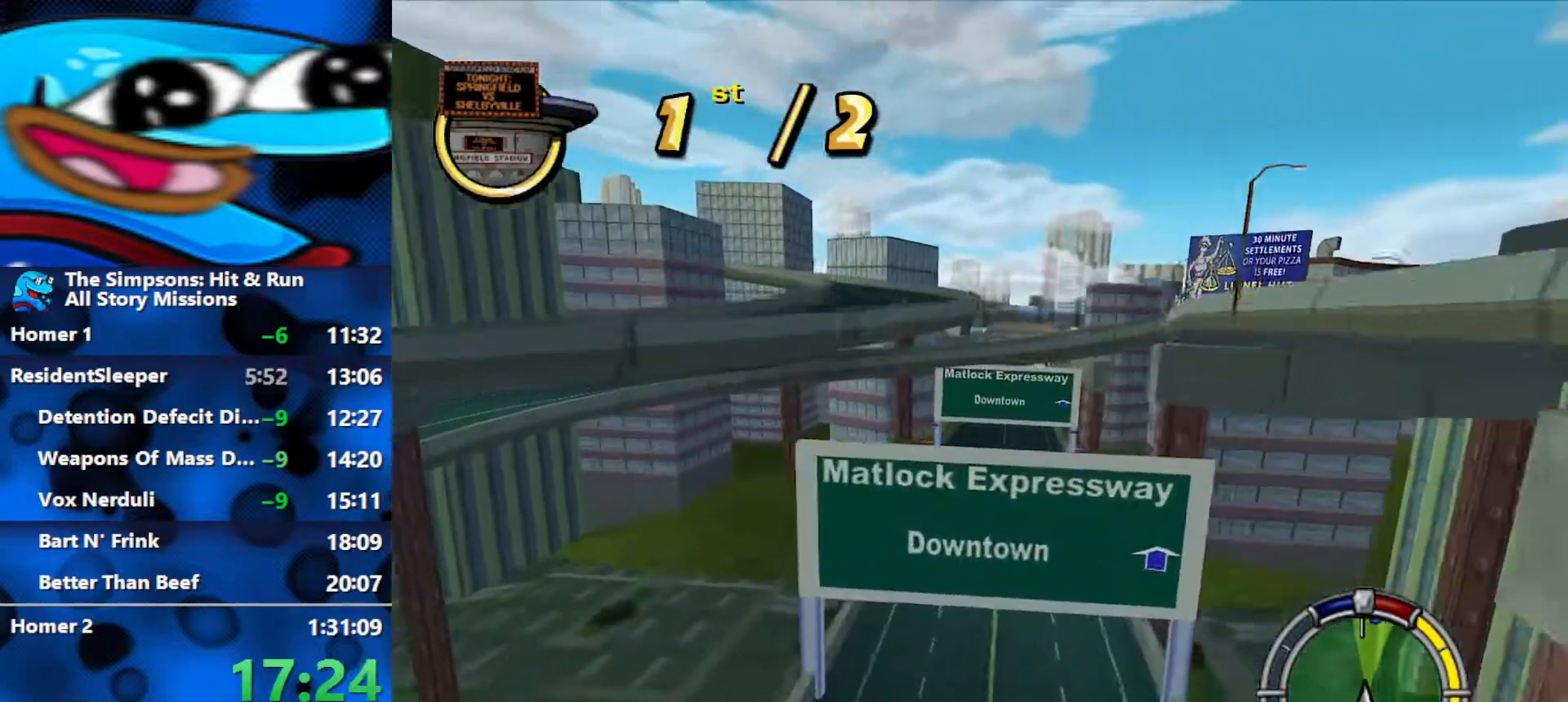
{"buttons": ["R2"], "left_stick": "center", "right_stick": "center", "events": []}
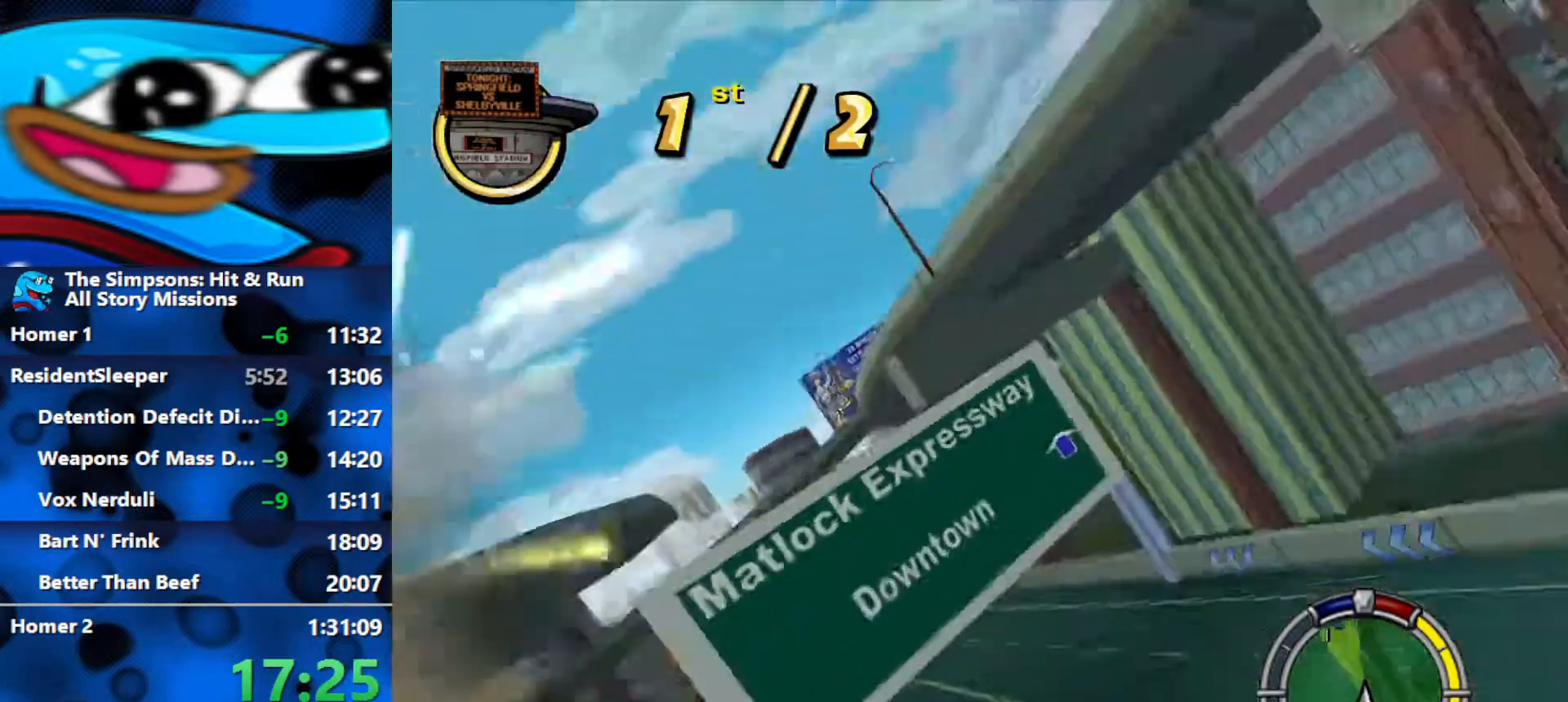
{"buttons": ["R2"], "left_stick": "left", "right_stick": "center", "events": [[33, "left_stick", "left"]]}
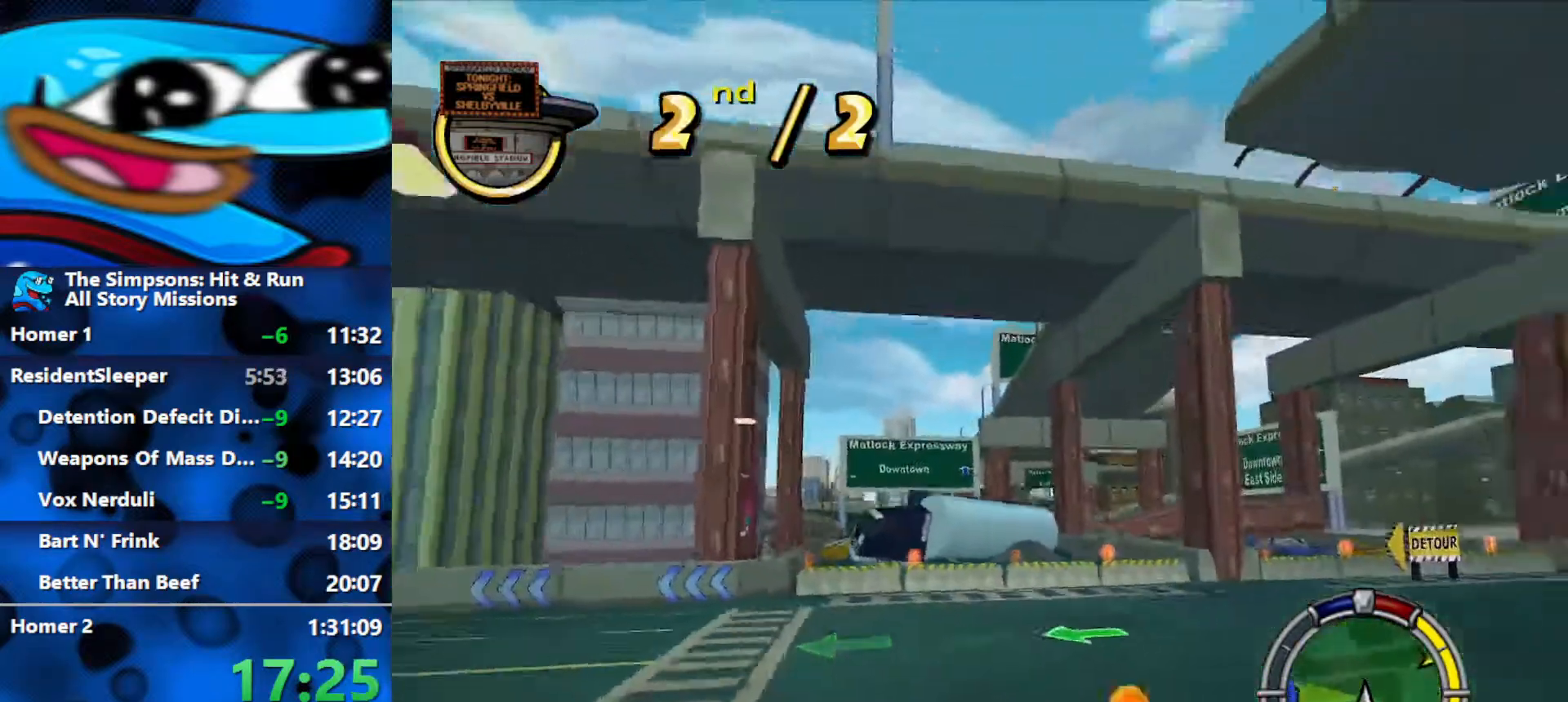
{"buttons": ["L2", "R1"], "left_stick": "left", "right_stick": "center", "events": [[300, "R1", "down"], [417, "R2", "up"], [500, "L2", "down"]]}
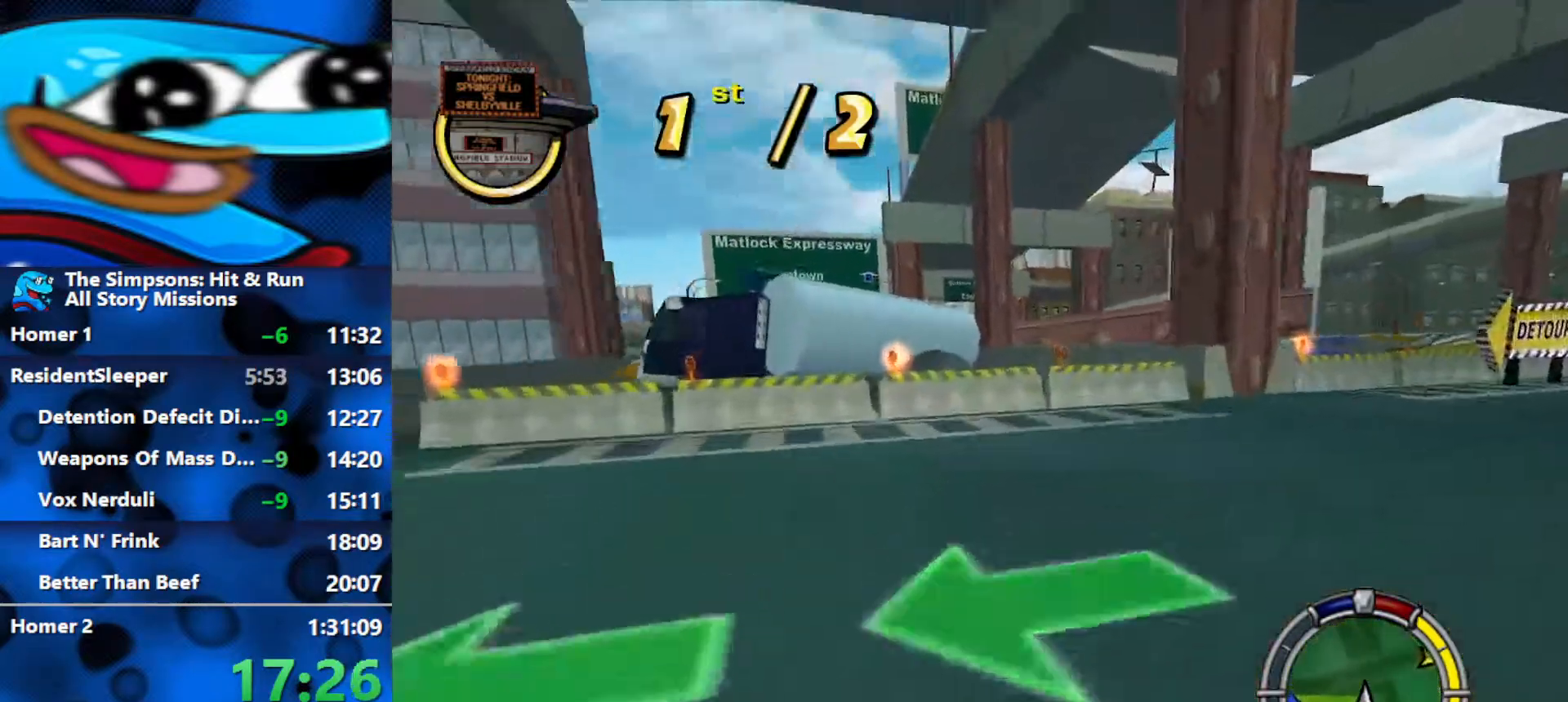
{"buttons": ["L2", "R1", "L3"], "left_stick": "left", "right_stick": "center", "events": [[483, "L3", "down"]]}
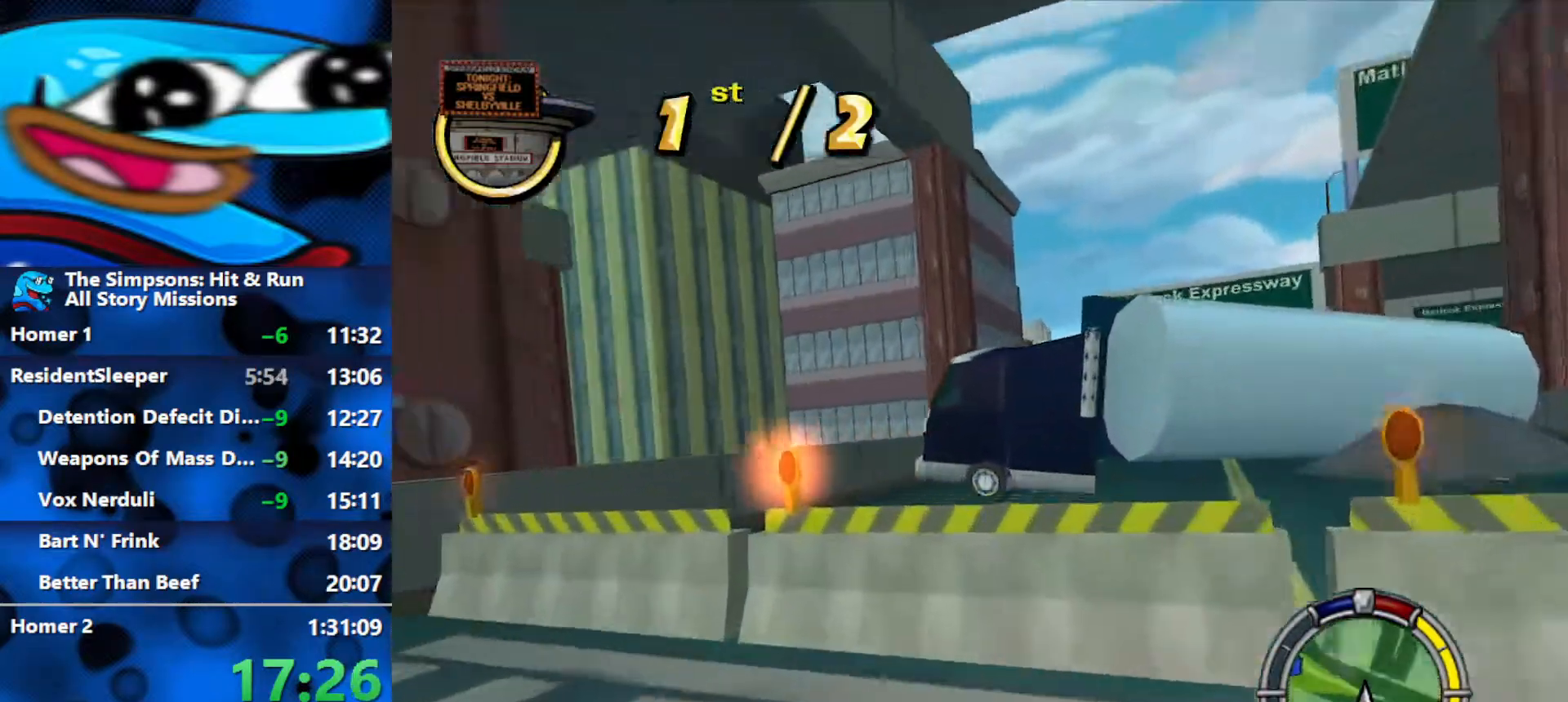
{"buttons": ["R2"], "left_stick": "left", "right_stick": "center", "events": [[150, "L3", "up"], [167, "R2", "down"], [200, "L2", "up"], [217, "R1", "up"]]}
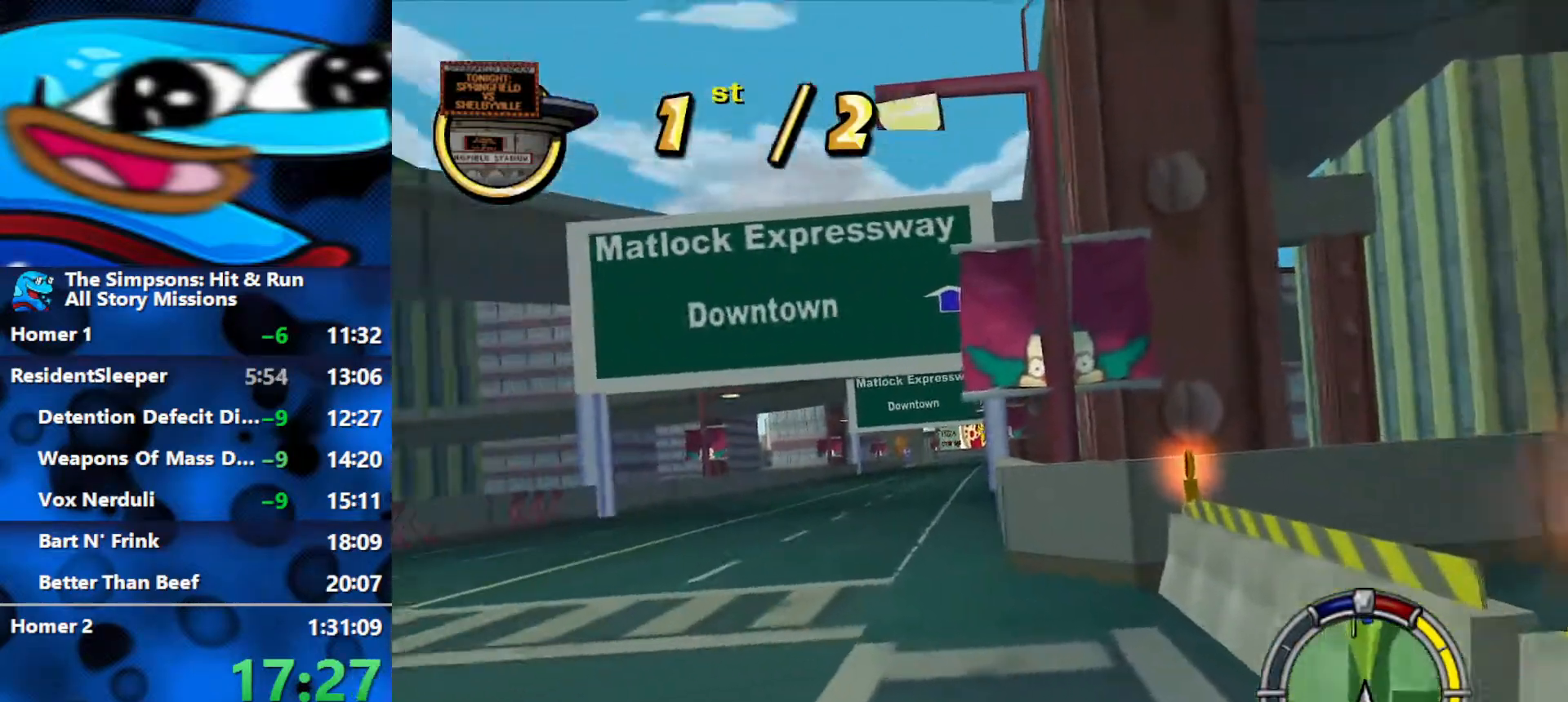
{"buttons": ["R2"], "left_stick": "right", "right_stick": "center", "events": [[100, "L1", "down"], [133, "left_stick", "center"], [183, "L1", "up"], [183, "left_stick", "right"], [317, "L1", "down"], [450, "L1", "up"]]}
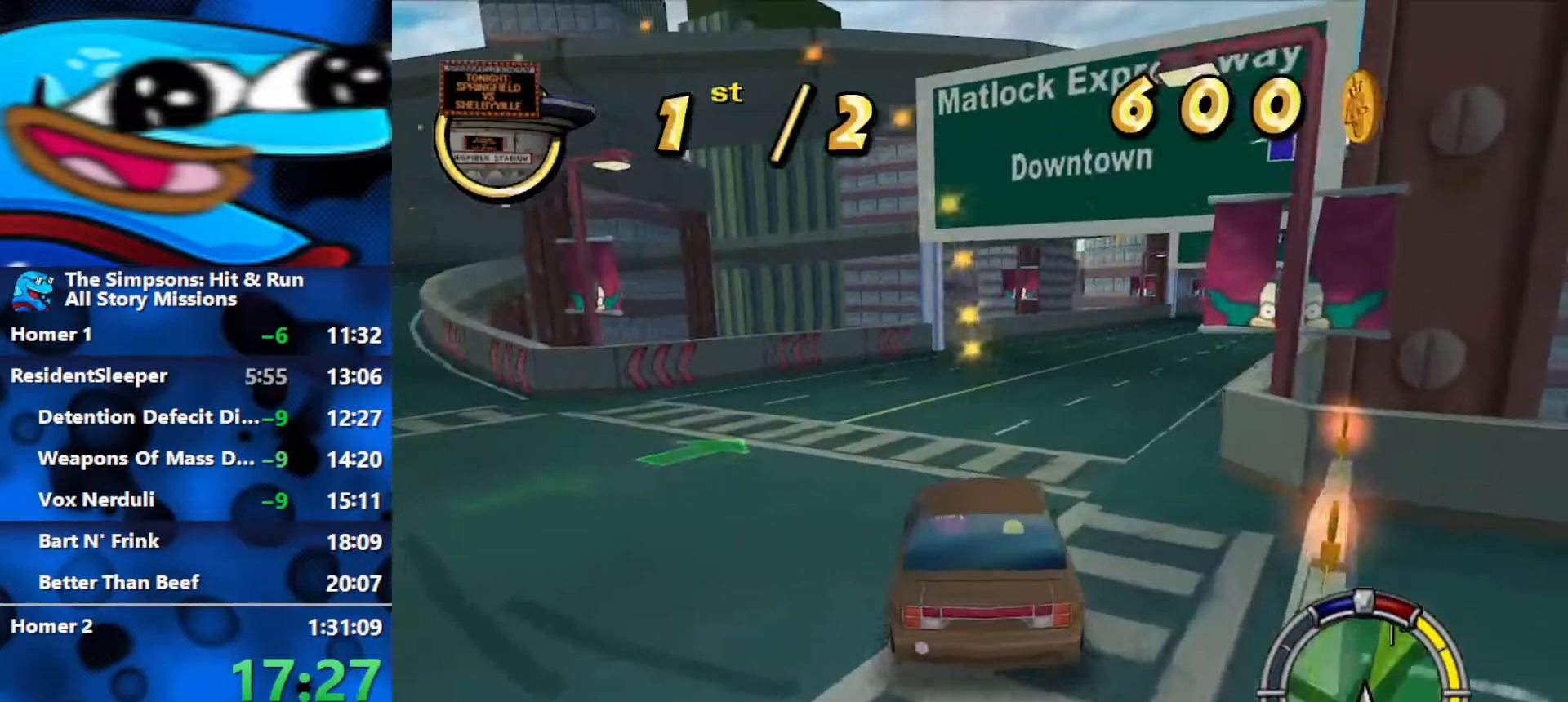
{"buttons": ["R2"], "left_stick": "right", "right_stick": "center", "events": [[83, "L1", "down"], [183, "L1", "up"], [283, "left_stick", "up-right"], [400, "left_stick", "right"]]}
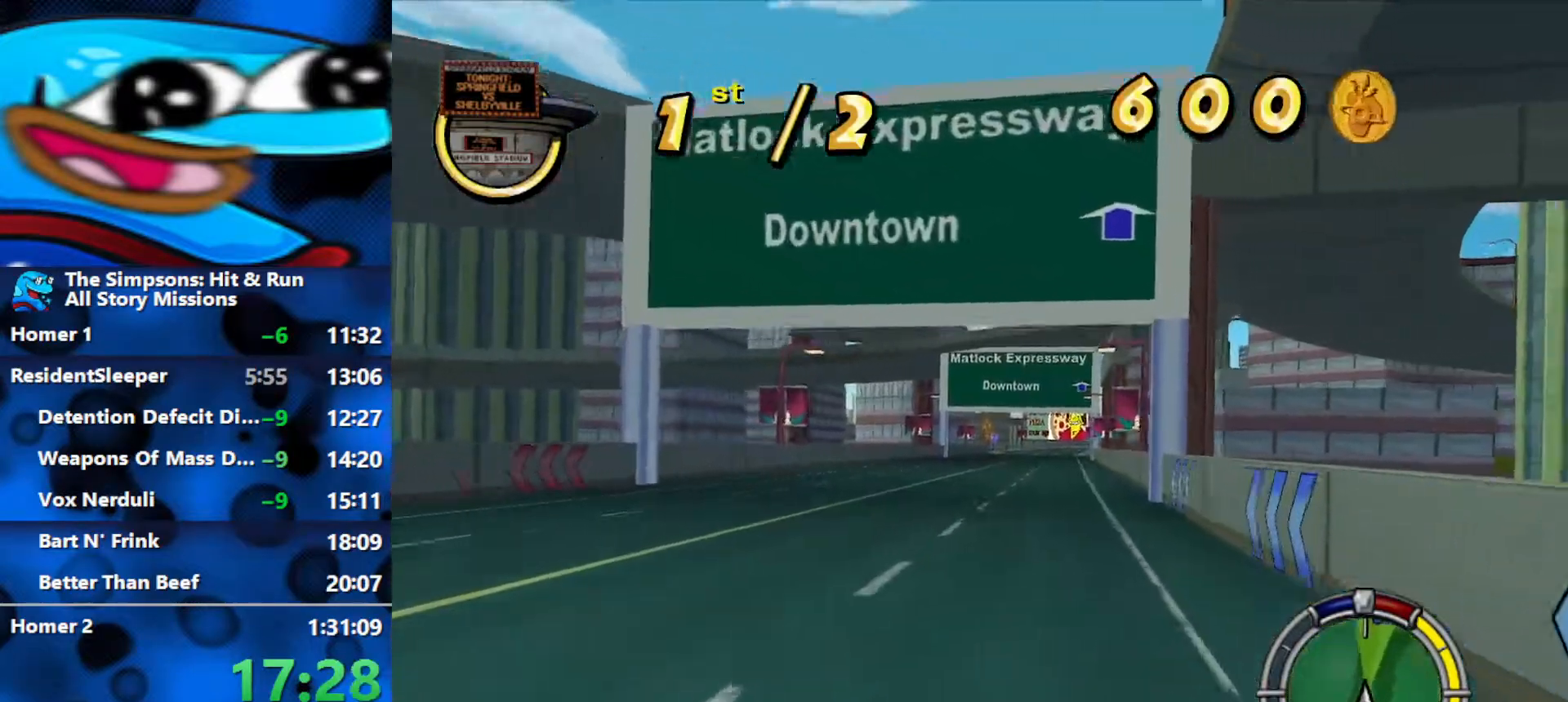
{"buttons": ["R2"], "left_stick": "center", "right_stick": "center", "events": [[17, "left_stick", "center"], [433, "left_stick", "left"], [500, "left_stick", "center"]]}
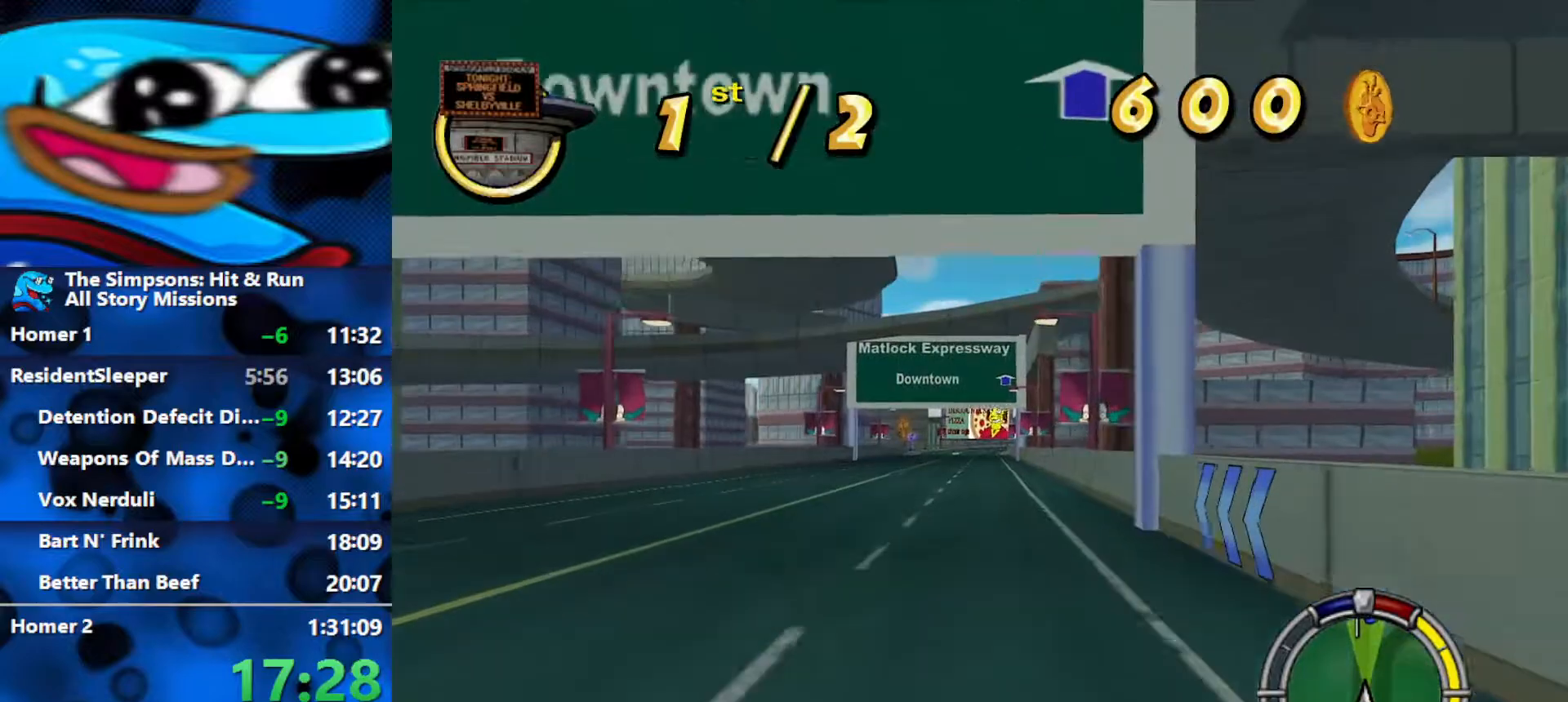
{"buttons": ["R2"], "left_stick": "center", "right_stick": "center", "events": [[417, "L1", "down"], [483, "L1", "up"]]}
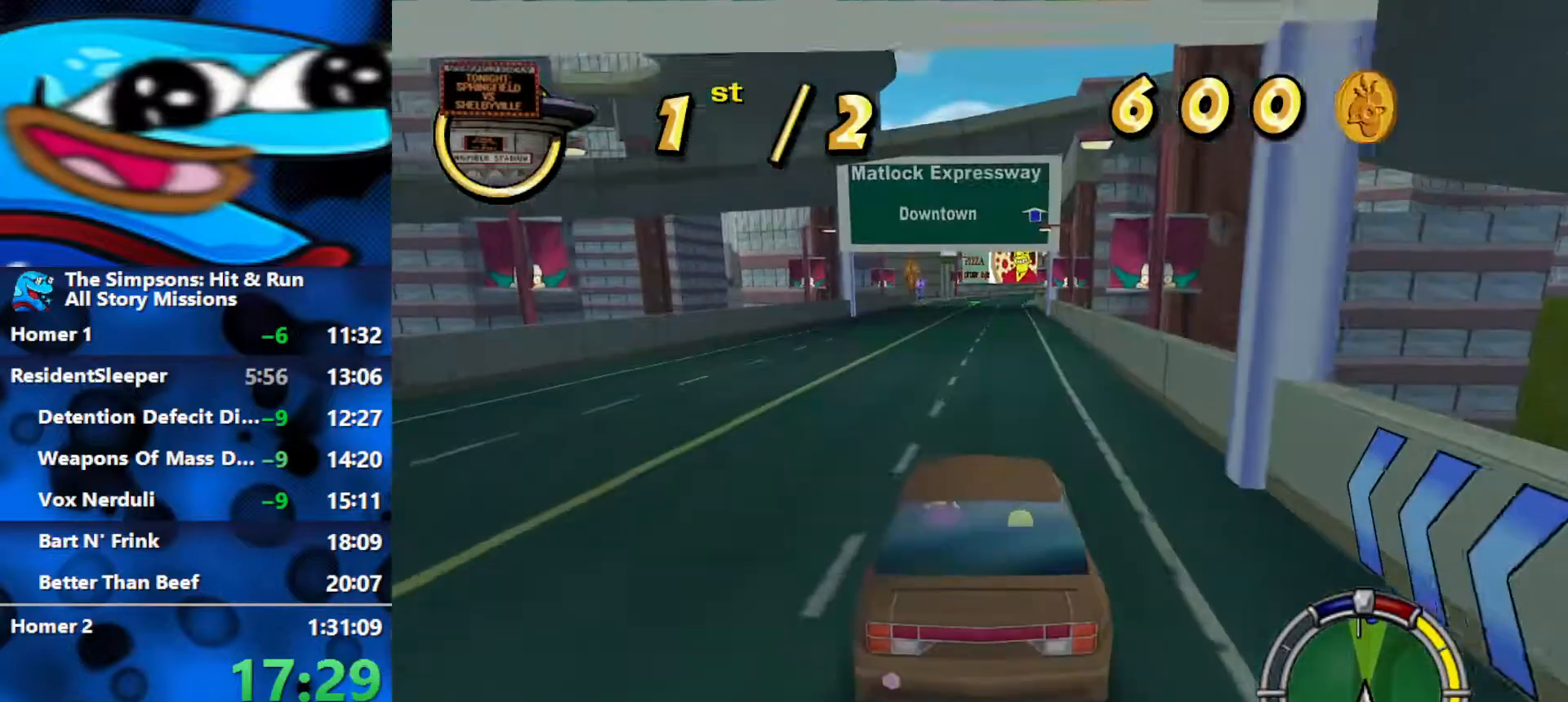
{"buttons": ["R2"], "left_stick": "center", "right_stick": "center", "events": [[50, "L1", "down"], [117, "L1", "up"], [233, "L1", "down"], [283, "L1", "up"]]}
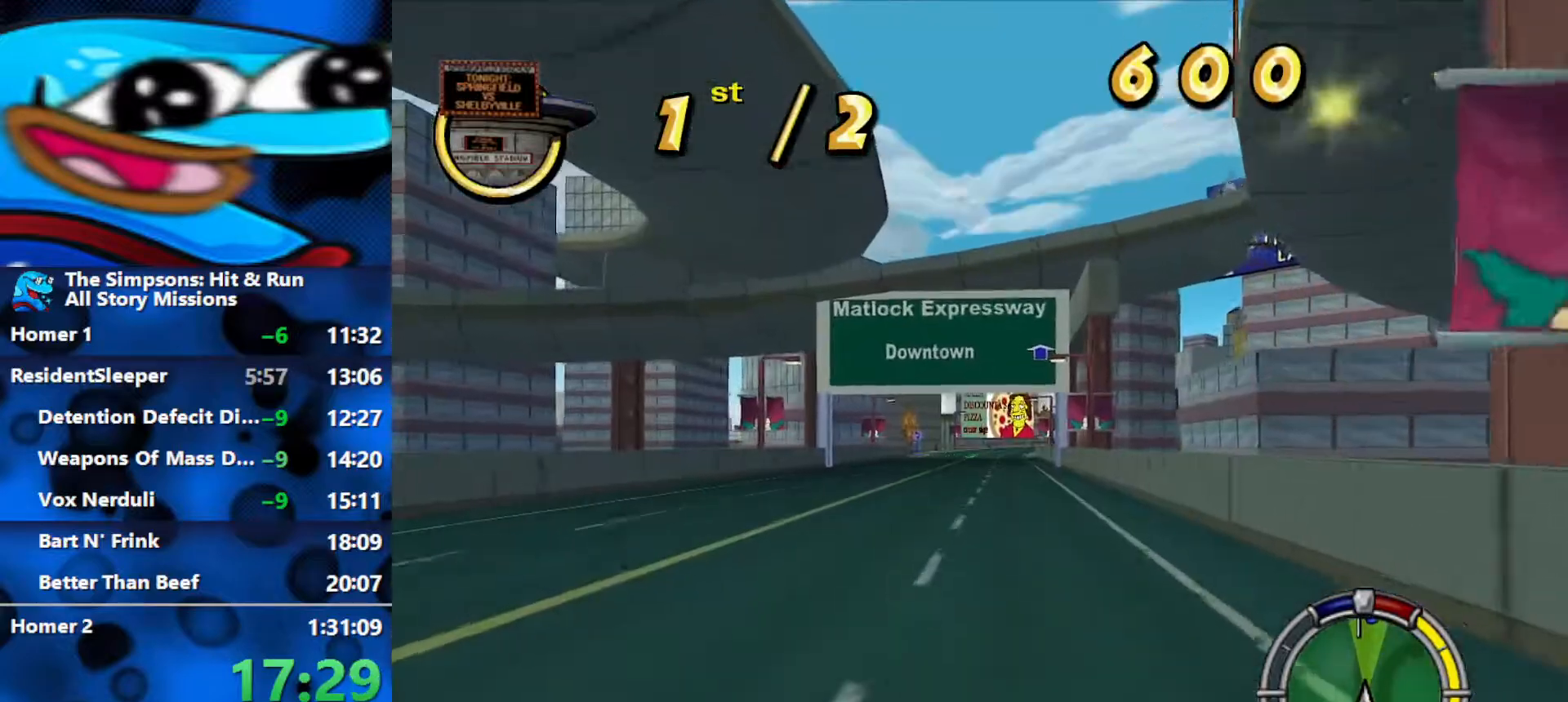
{"buttons": ["R2"], "left_stick": "center", "right_stick": "center", "events": []}
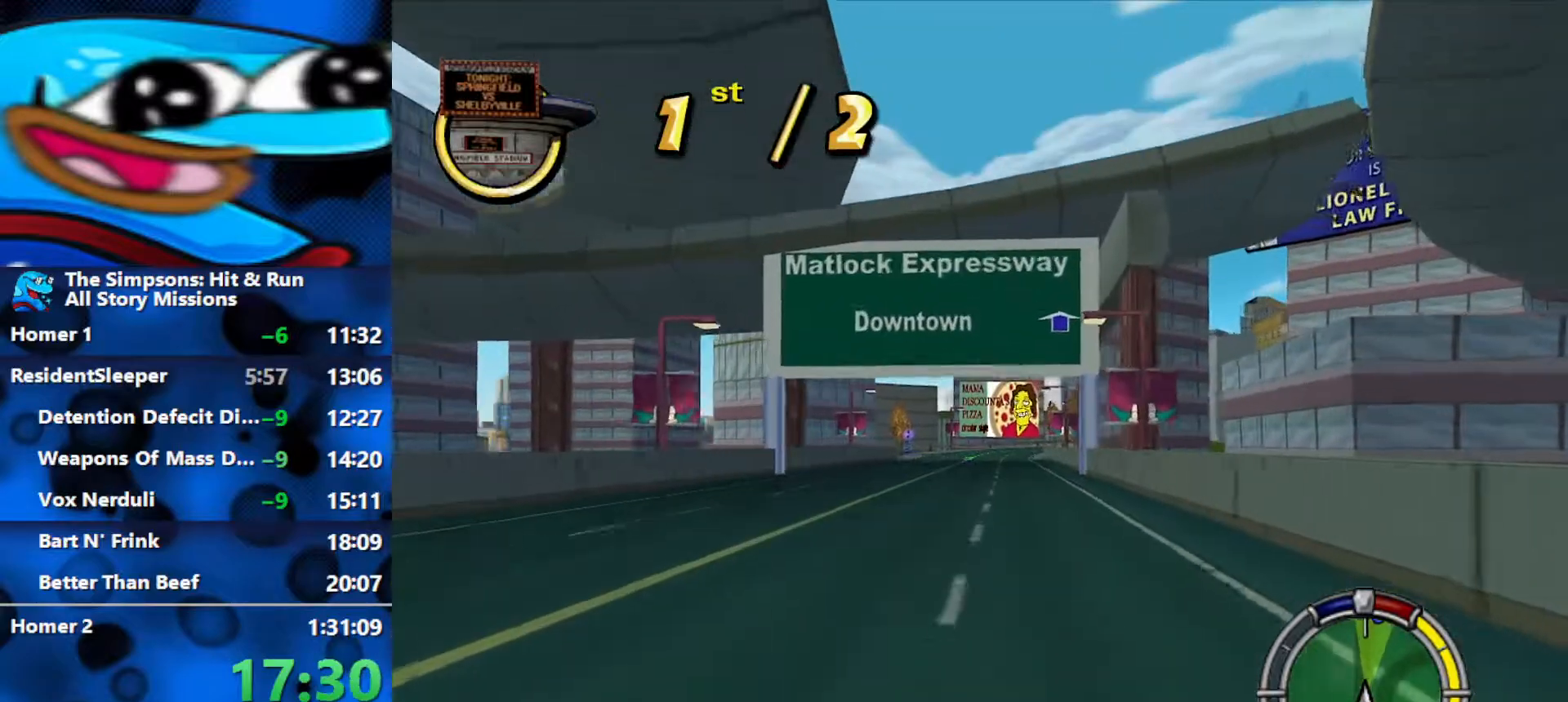
{"buttons": ["R2"], "left_stick": "center", "right_stick": "center", "events": []}
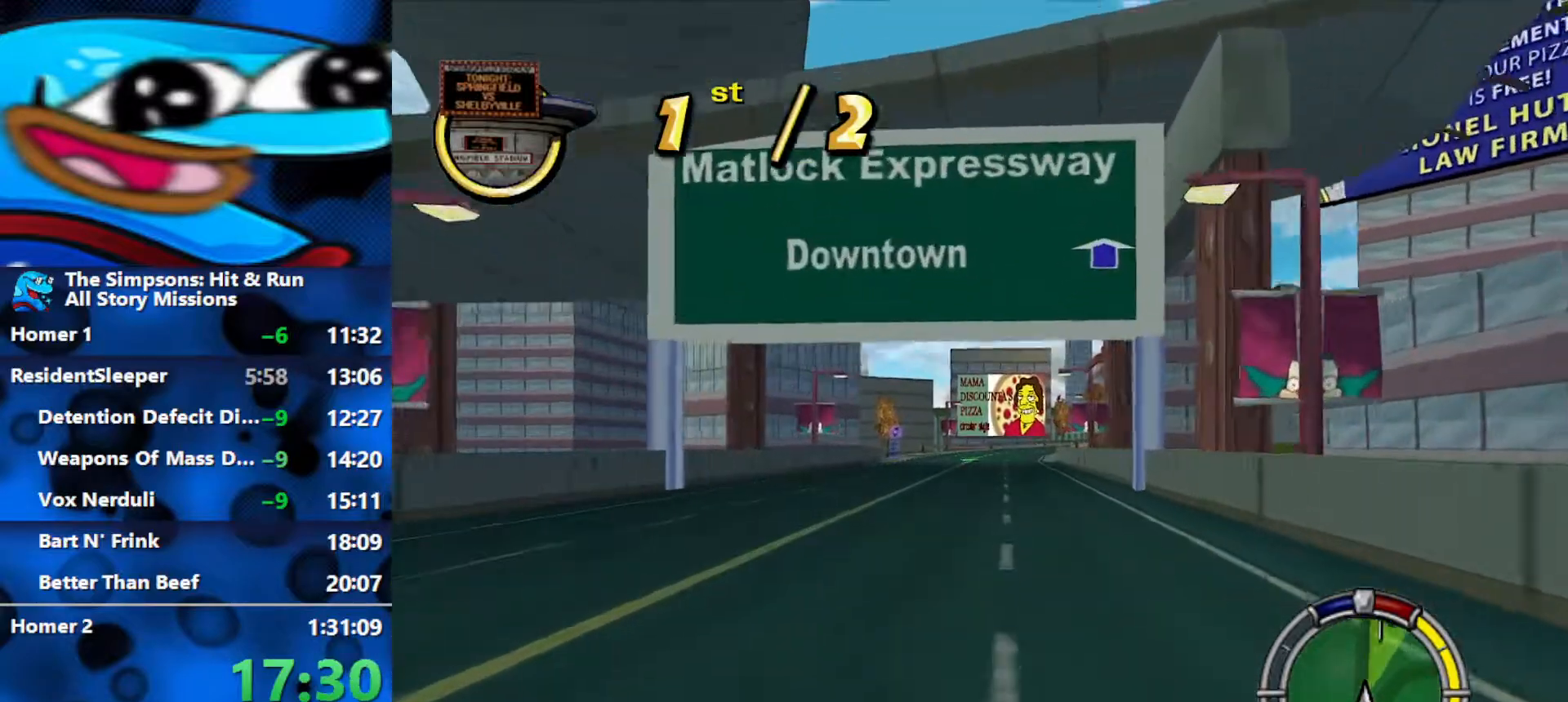
{"buttons": ["R2"], "left_stick": "center", "right_stick": "center", "events": []}
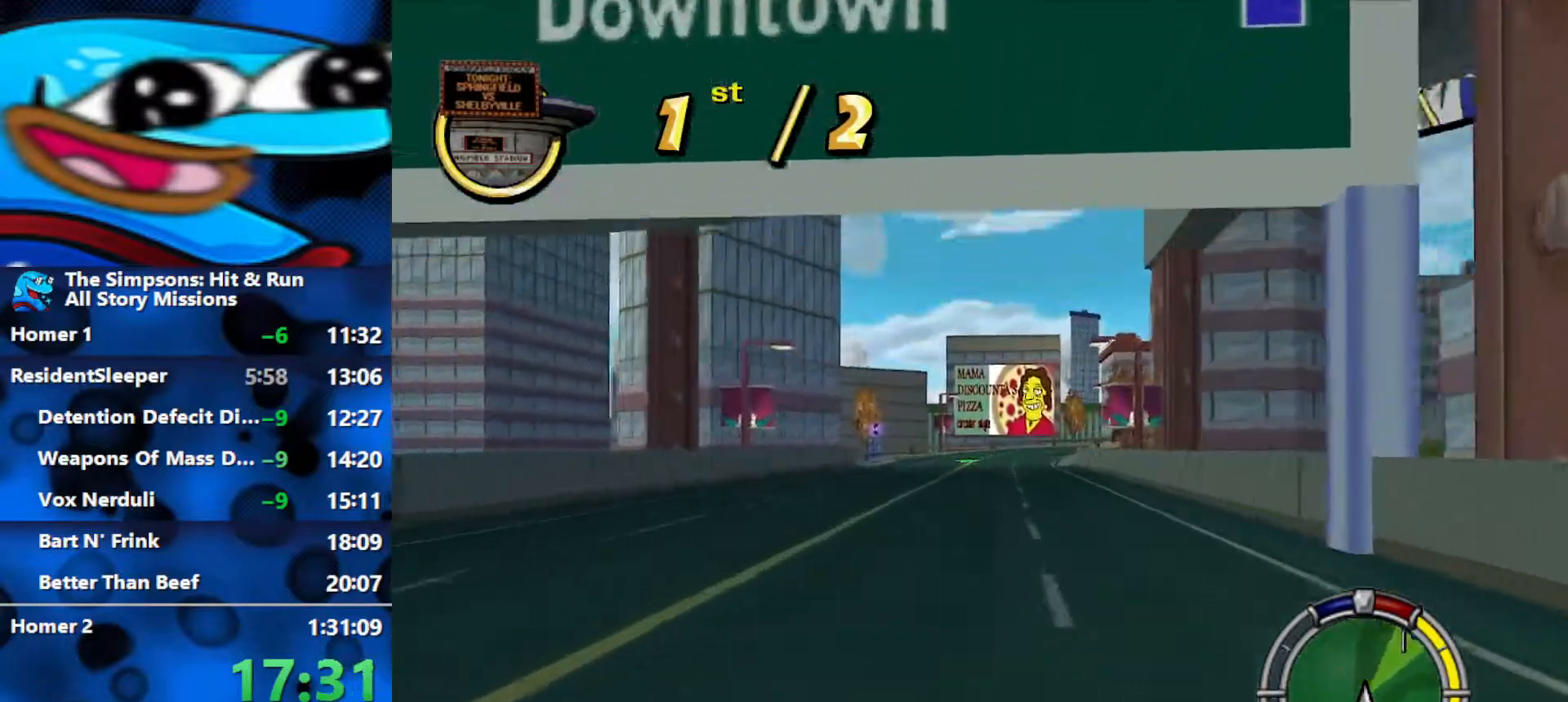
{"buttons": ["R2"], "left_stick": "center", "right_stick": "center", "events": []}
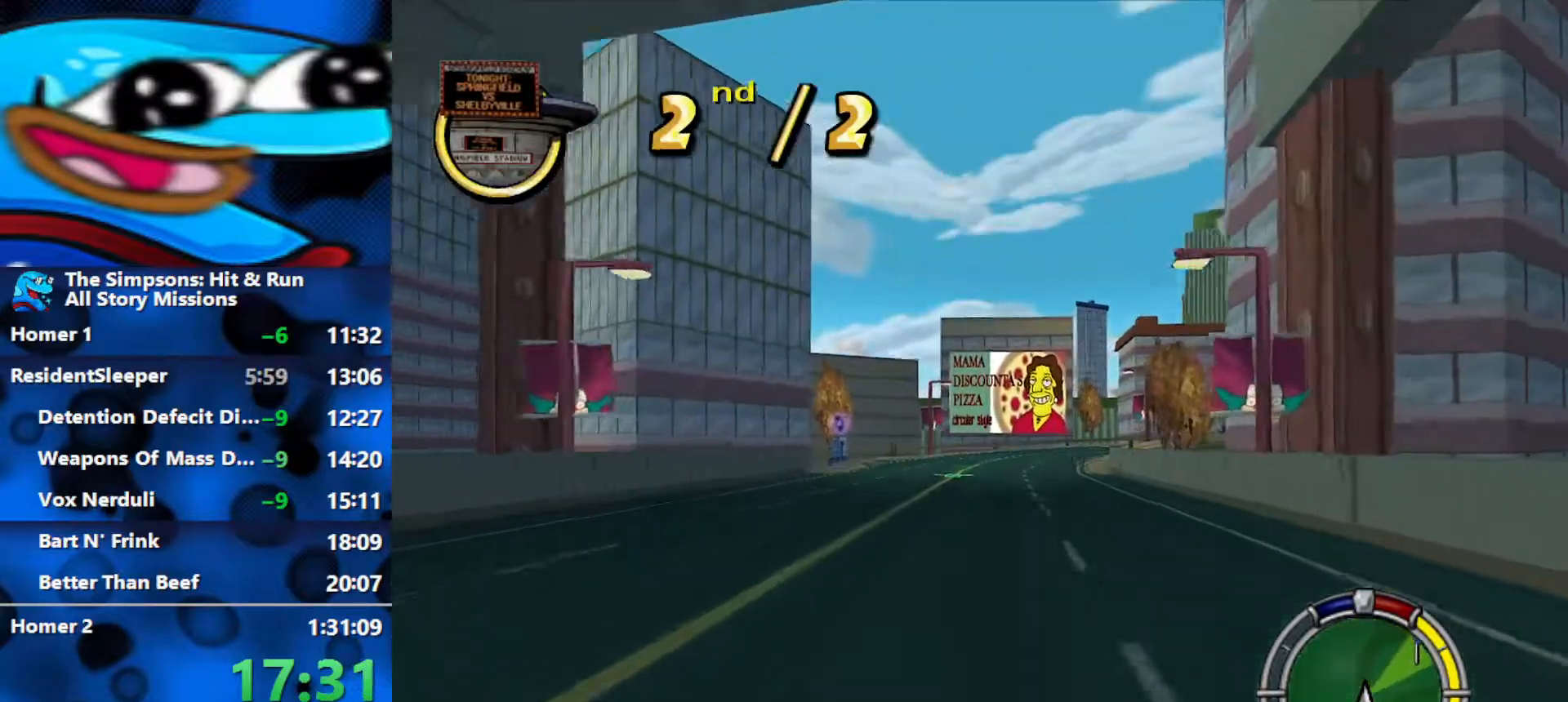
{"buttons": ["R2"], "left_stick": "right", "right_stick": "center", "events": [[417, "left_stick", "right"]]}
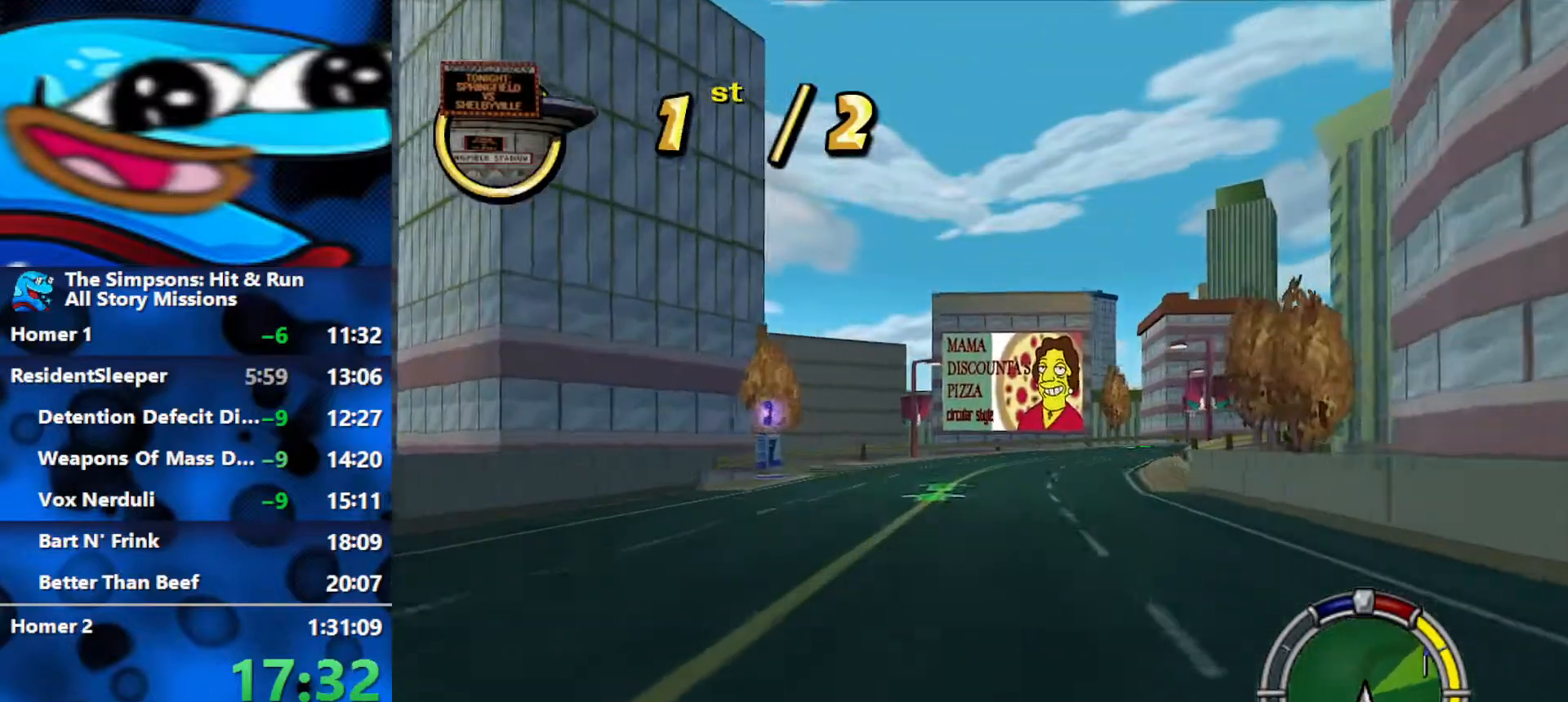
{"buttons": ["R2"], "left_stick": "right", "right_stick": "center", "events": []}
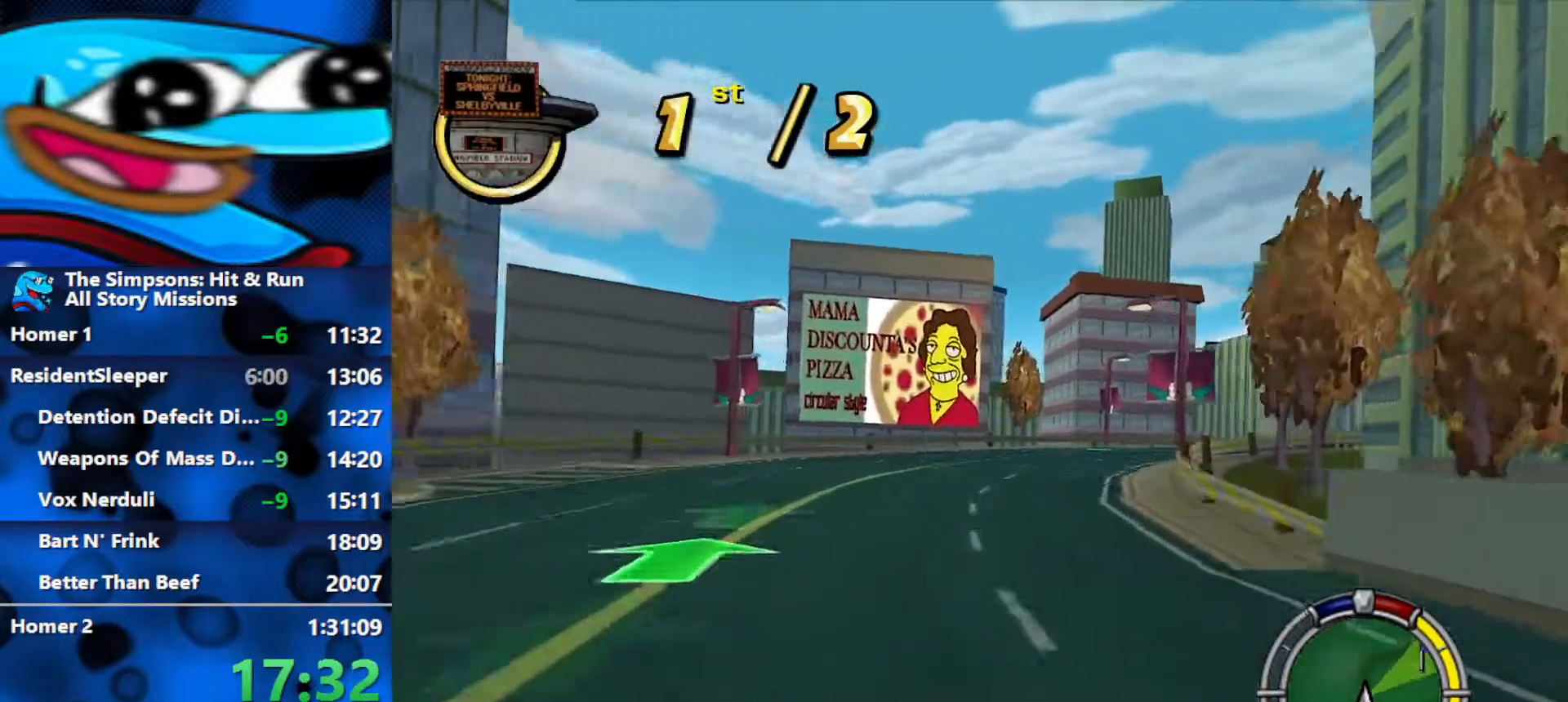
{"buttons": ["R2"], "left_stick": "right", "right_stick": "center", "events": []}
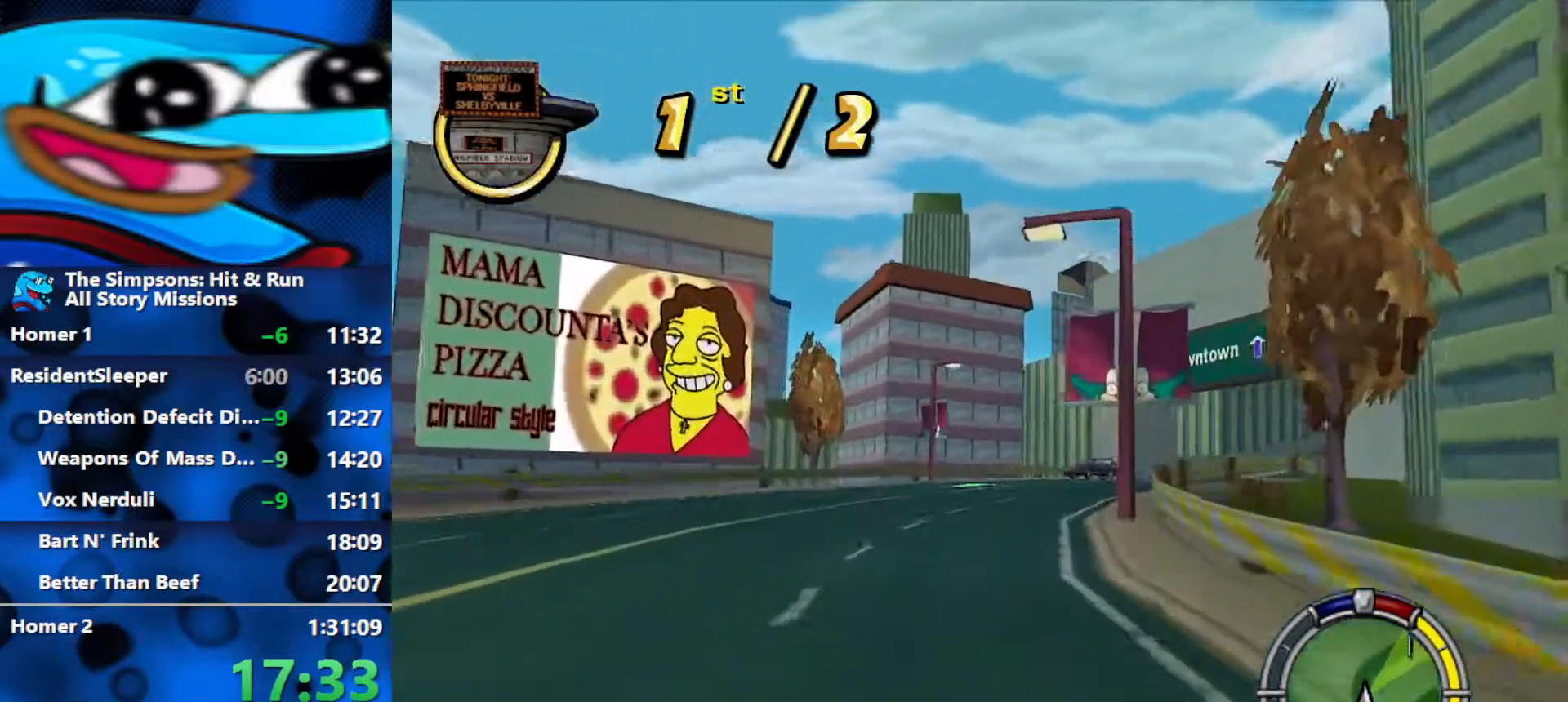
{"buttons": ["R2"], "left_stick": "right", "right_stick": "center", "events": []}
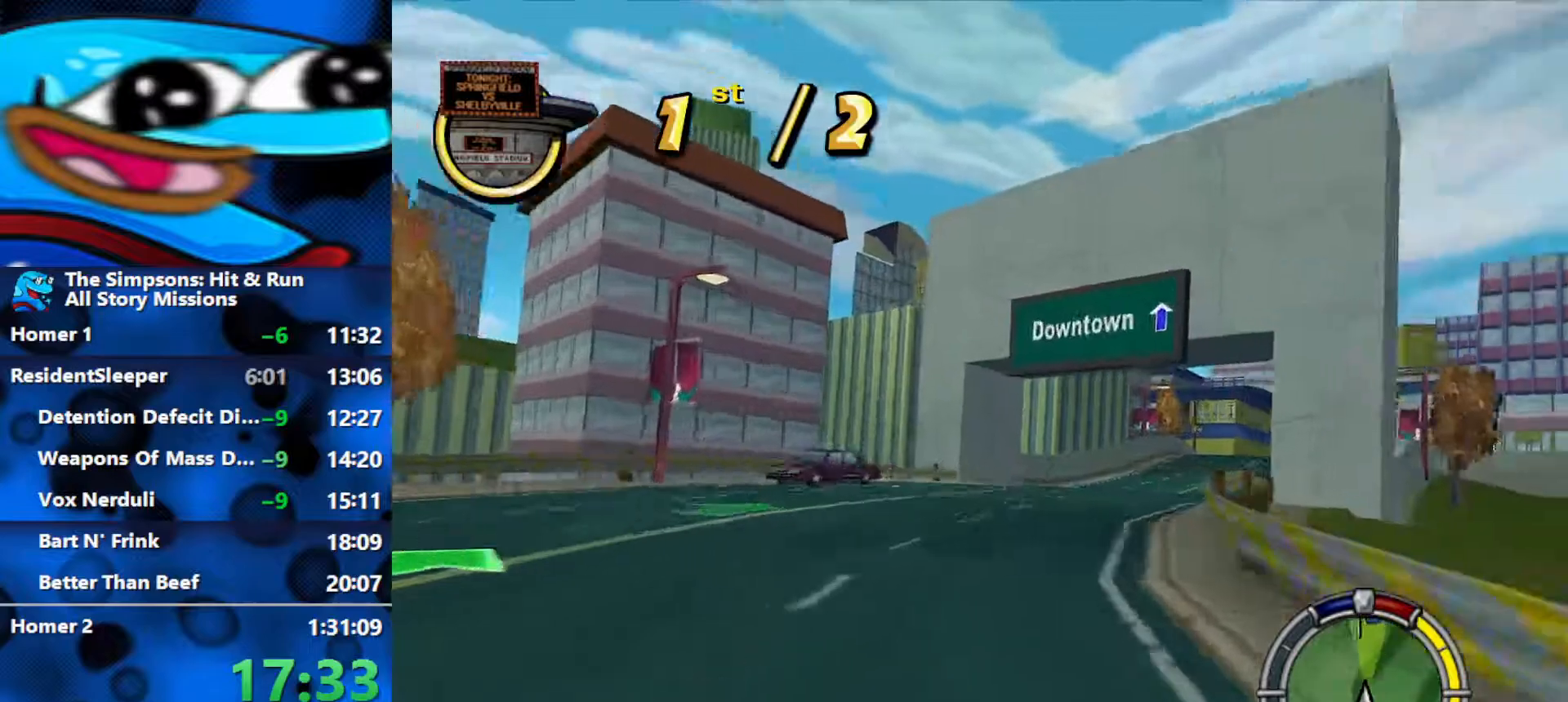
{"buttons": ["R2"], "left_stick": "center", "right_stick": "center", "events": [[283, "left_stick", "center"]]}
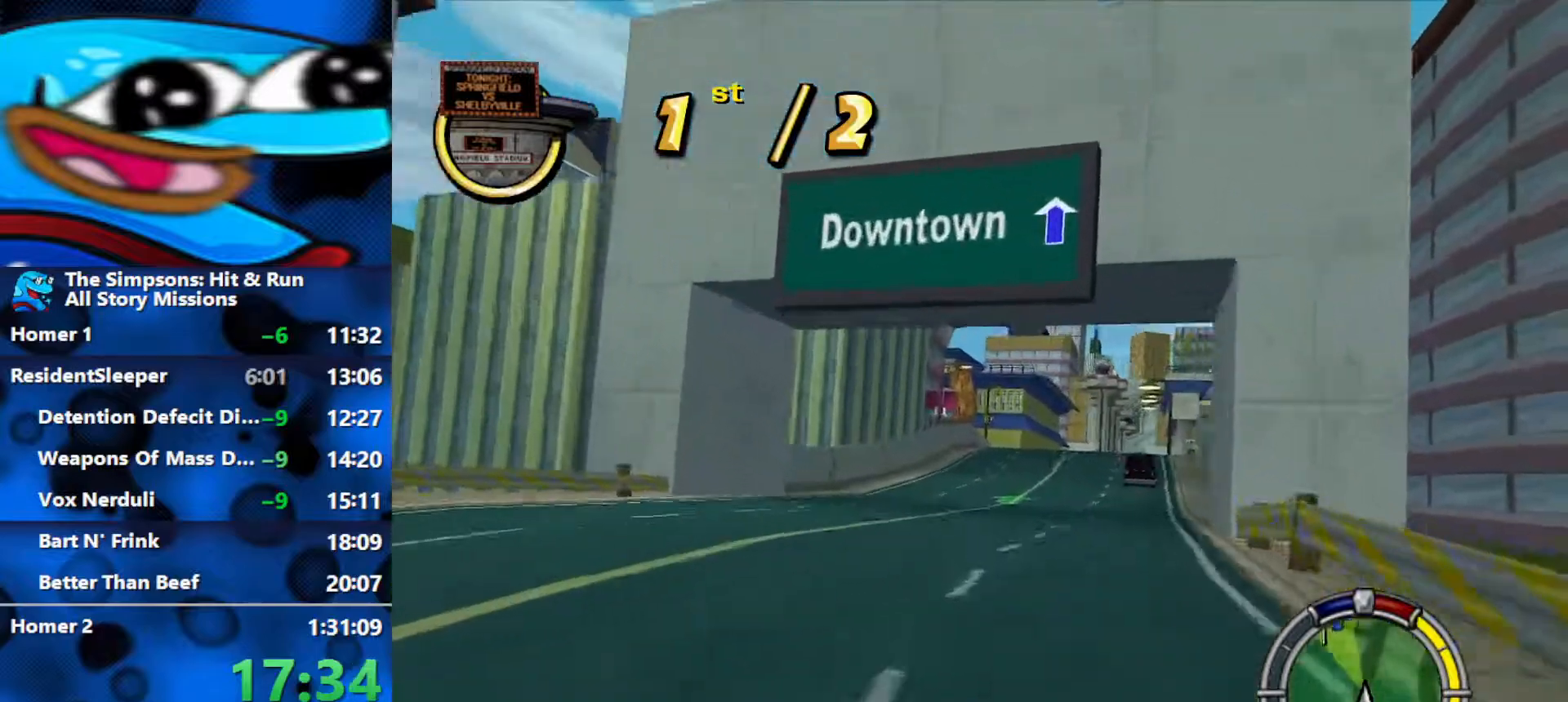
{"buttons": ["R2"], "left_stick": "center", "right_stick": "center", "events": [[200, "left_stick", "right"], [383, "left_stick", "center"]]}
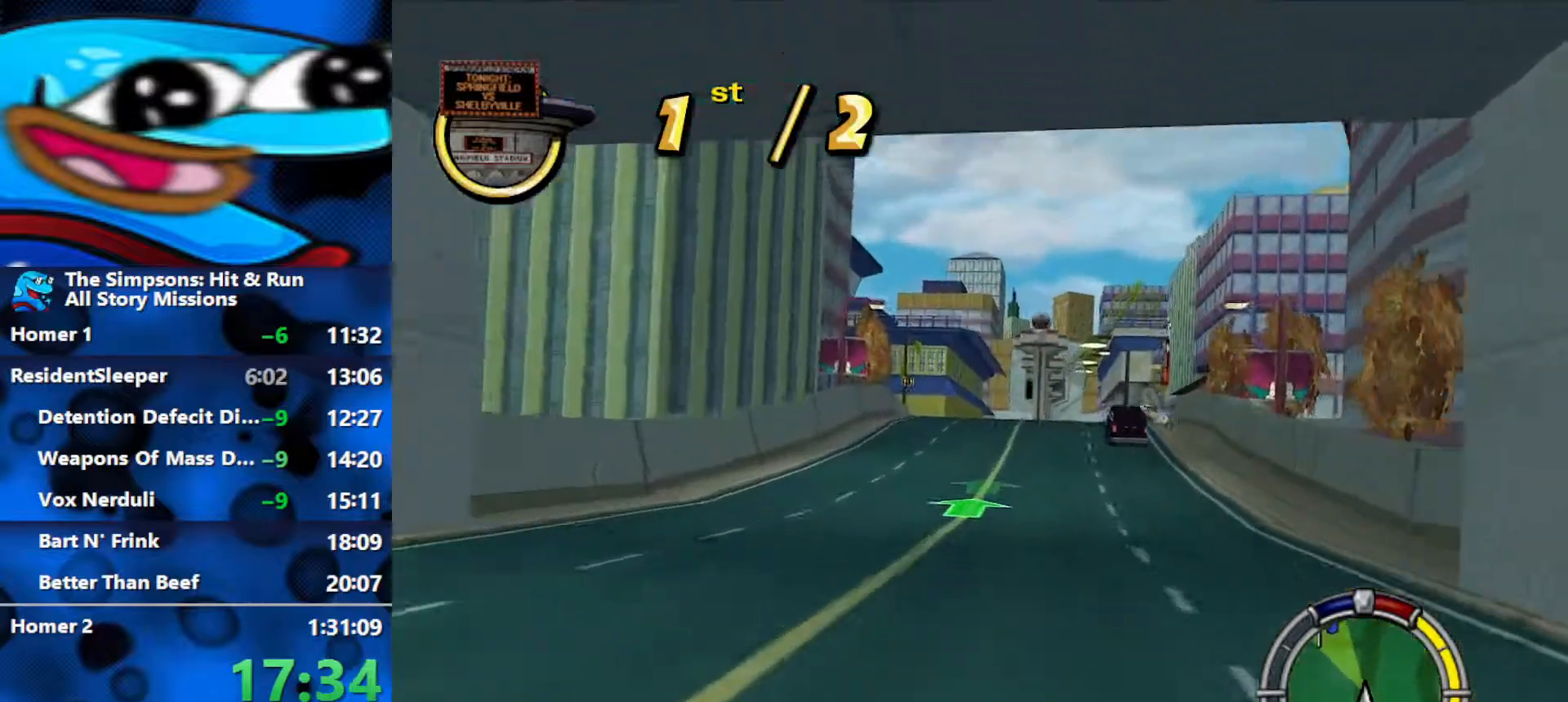
{"buttons": ["R2"], "left_stick": "center", "right_stick": "center", "events": []}